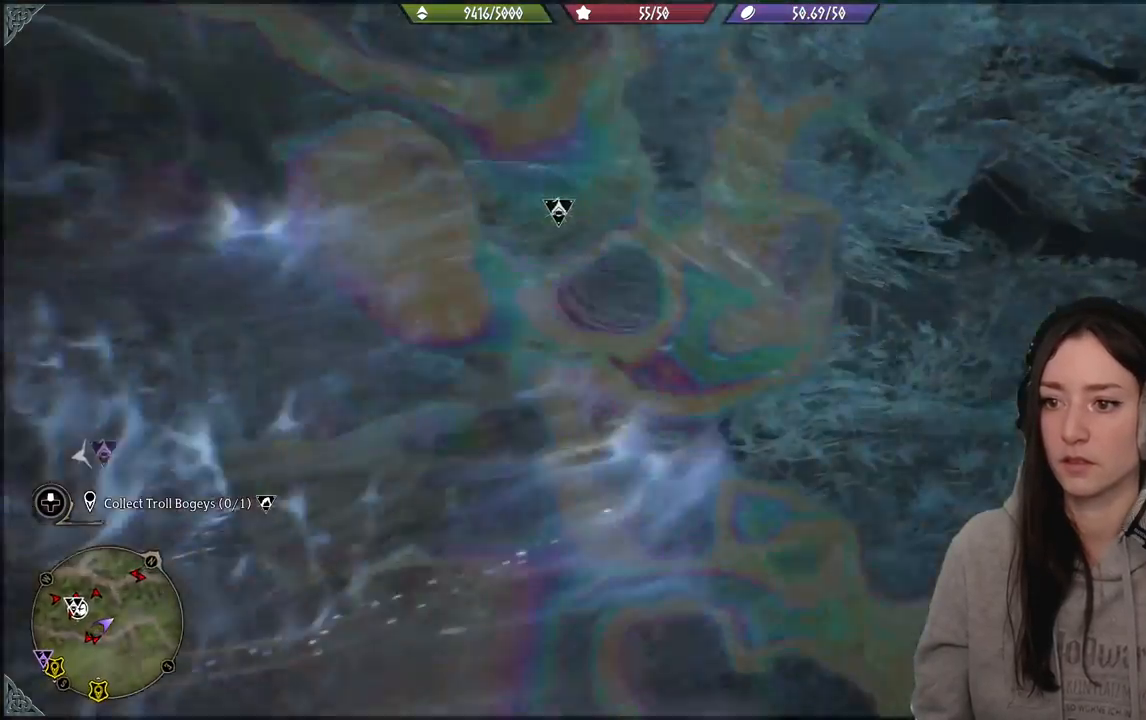
Gameplay with a controller (Xbox layout); each line is a JSON object with the inputs held at the frame after it. "events" lists button and stick changes between this image and that frame as [ms after this image, input, new state], when the widget could be followed in between.
{"buttons": ["R2"], "left_stick": "center", "right_stick": "down", "events": [[117, "right_stick", "down"], [283, "right_stick", "down-left"], [500, "right_stick", "down"]]}
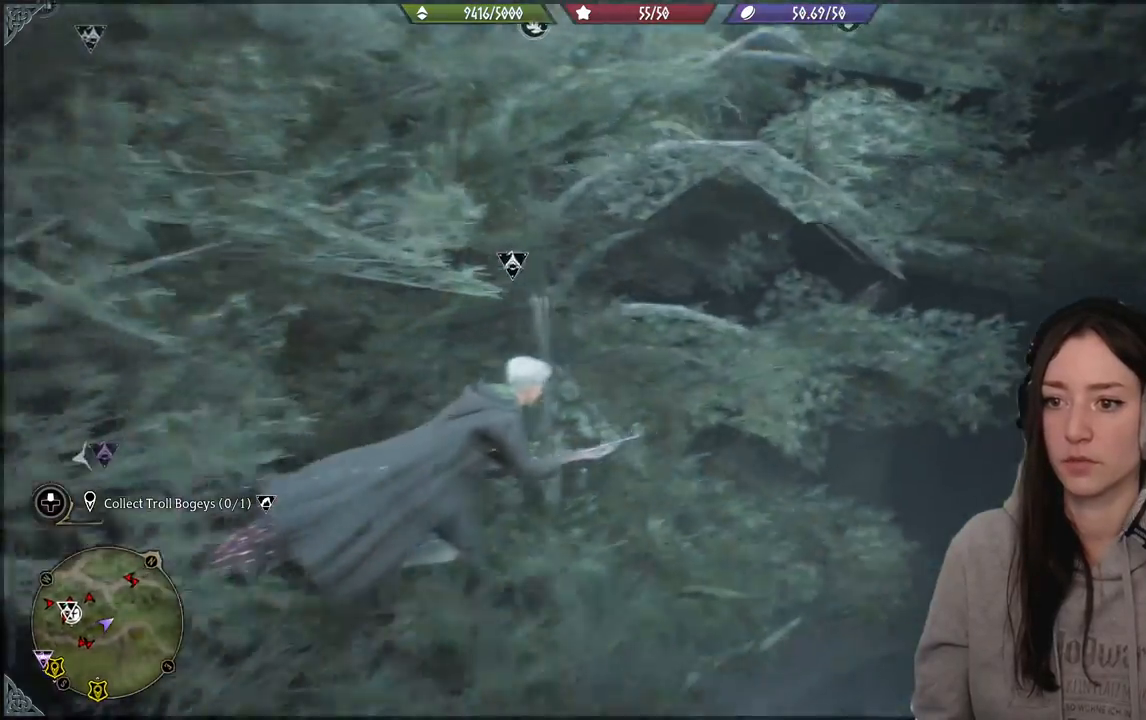
{"buttons": [], "left_stick": "center", "right_stick": "down", "events": [[83, "R2", "up"], [117, "left_stick", "up"], [367, "left_stick", "center"]]}
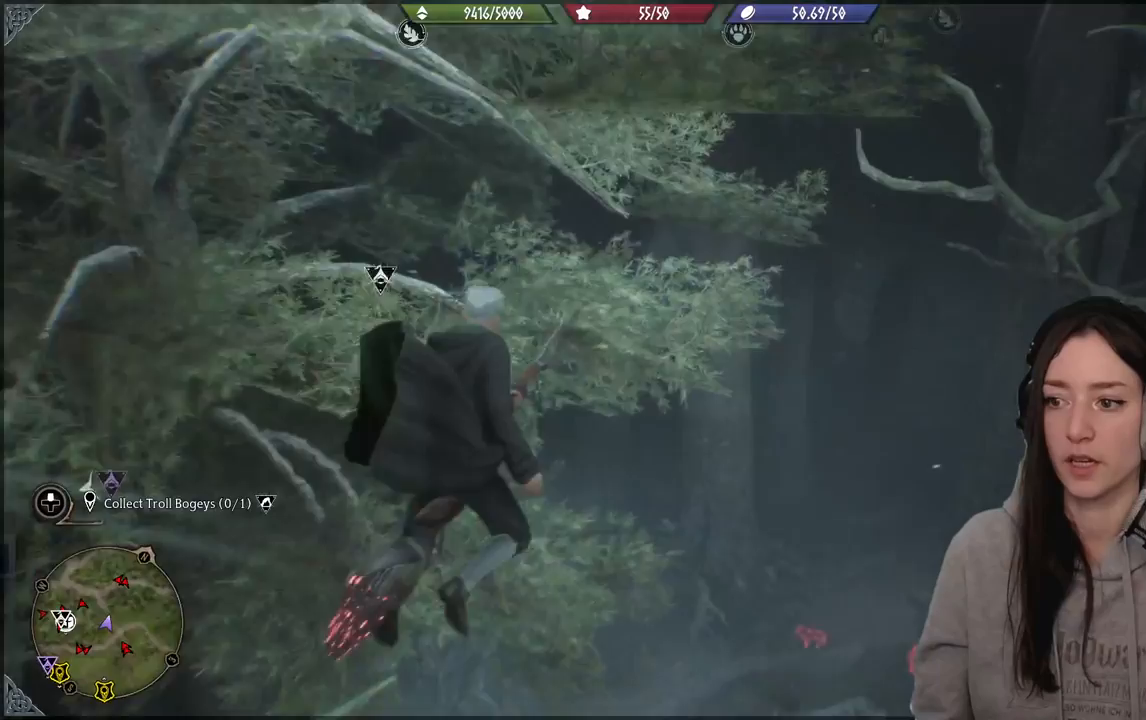
{"buttons": [], "left_stick": "right", "right_stick": "down", "events": [[483, "left_stick", "right"]]}
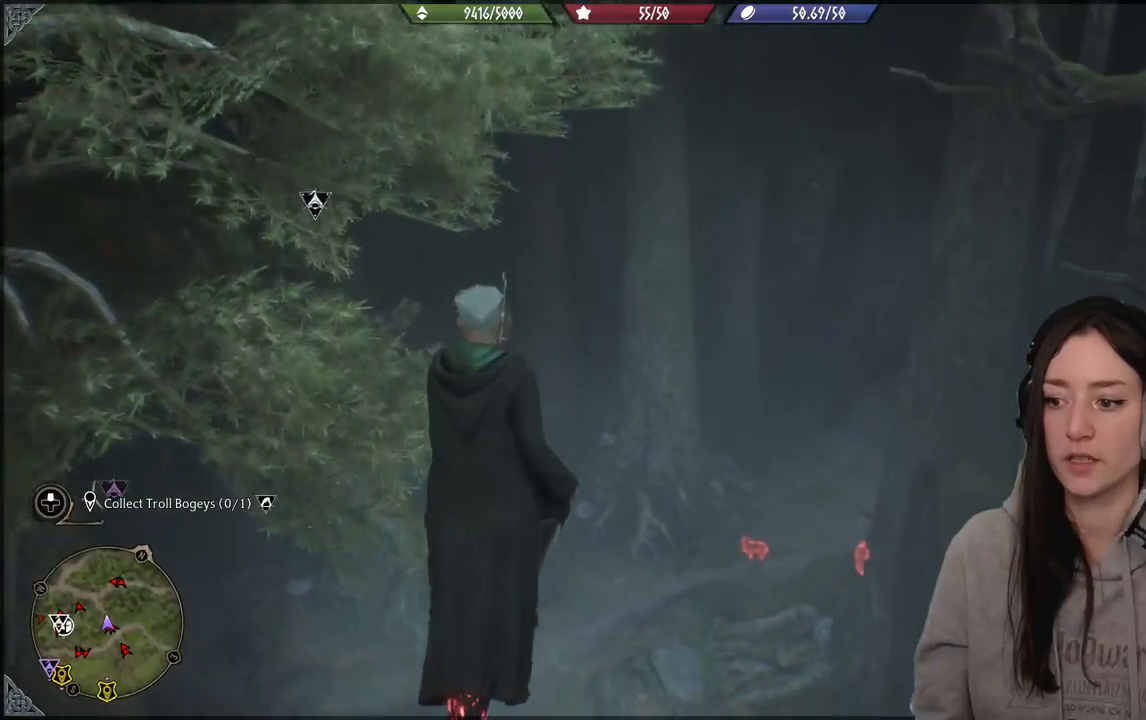
{"buttons": [], "left_stick": "up-right", "right_stick": "up-right", "events": [[17, "right_stick", "down-right"], [50, "left_stick", "up-right"], [117, "right_stick", "right"], [467, "right_stick", "up-right"]]}
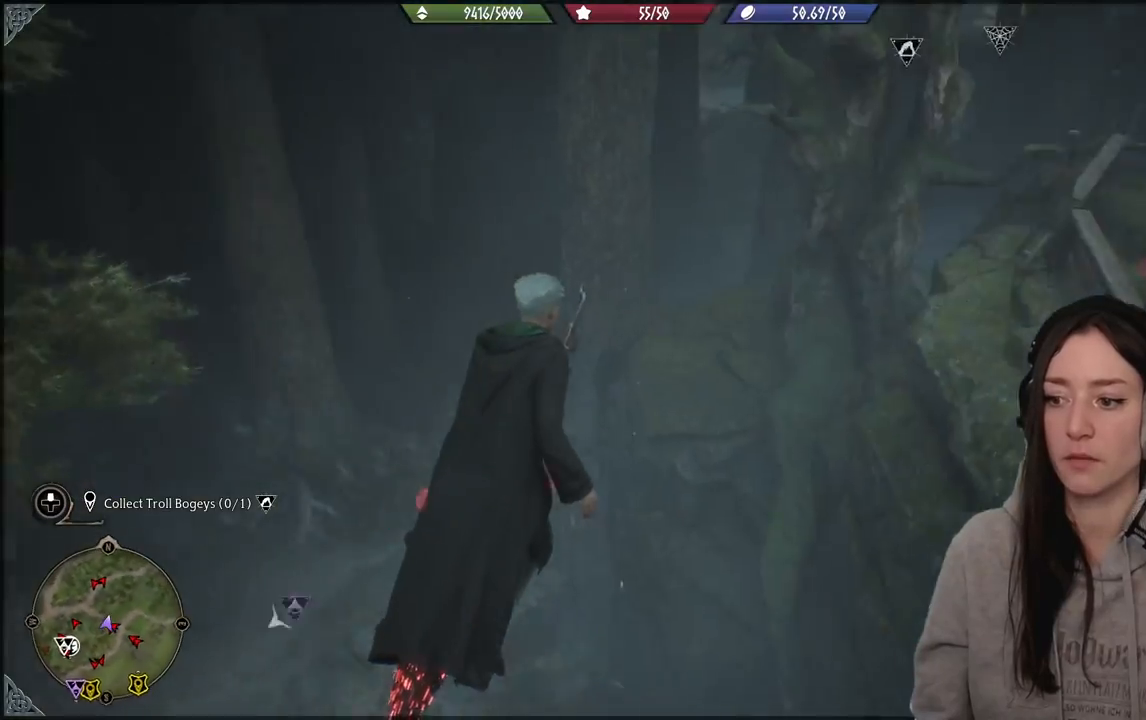
{"buttons": [], "left_stick": "center", "right_stick": "up", "events": [[233, "left_stick", "up"], [317, "right_stick", "up"], [400, "left_stick", "center"]]}
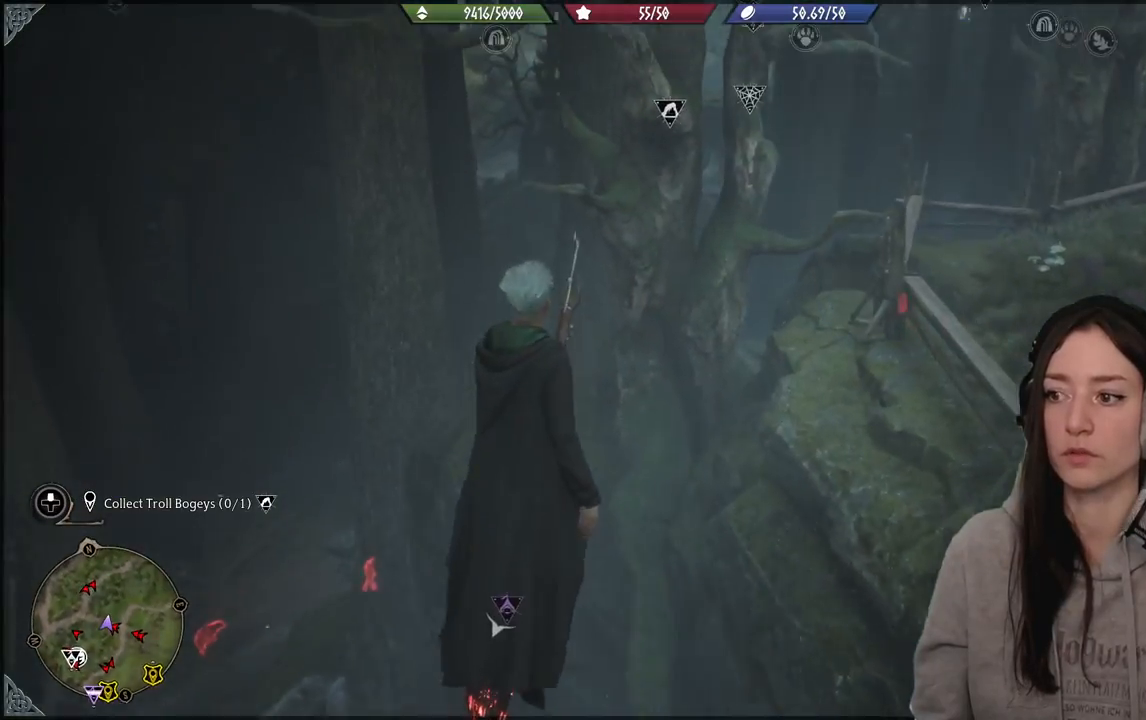
{"buttons": [], "left_stick": "center", "right_stick": "down-left", "events": [[17, "right_stick", "down-left"]]}
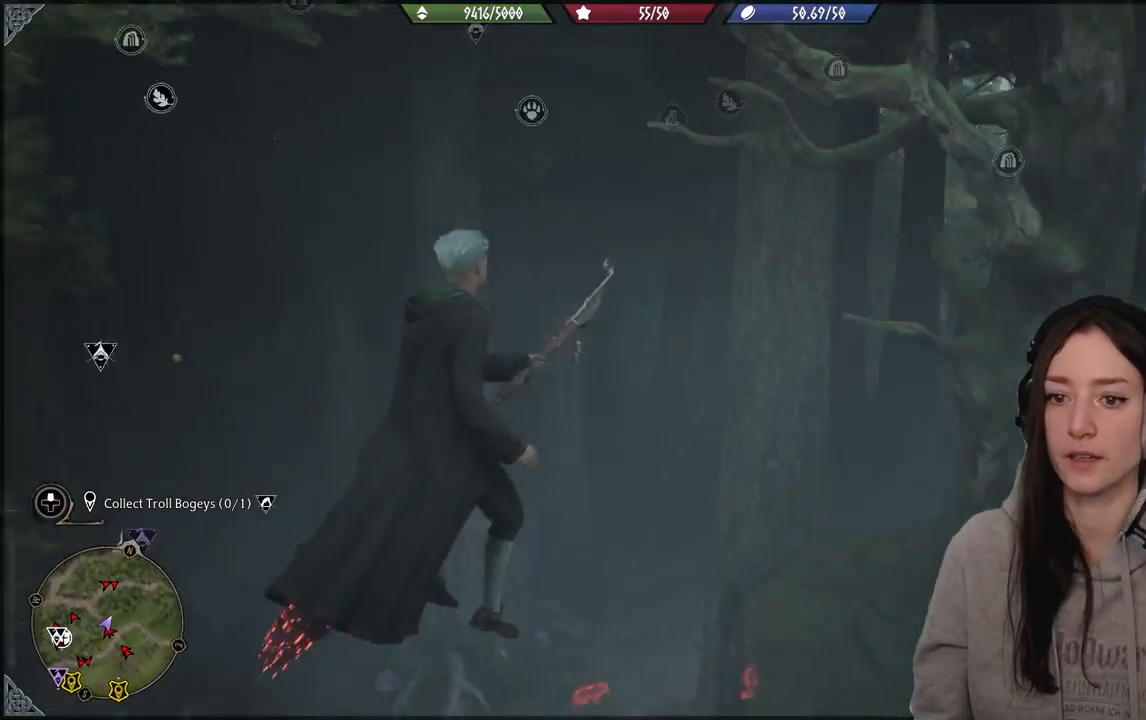
{"buttons": [], "left_stick": "center", "right_stick": "down-left", "events": [[350, "right_stick", "center"], [467, "right_stick", "down-left"]]}
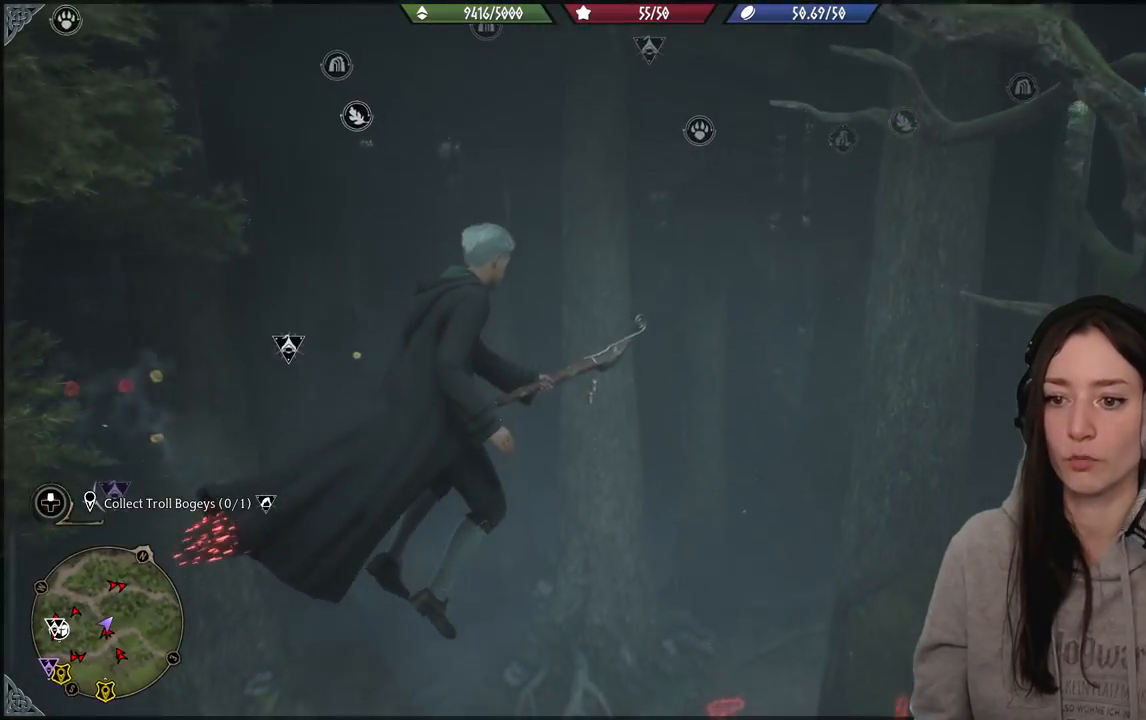
{"buttons": [], "left_stick": "center", "right_stick": "left", "events": [[117, "right_stick", "left"]]}
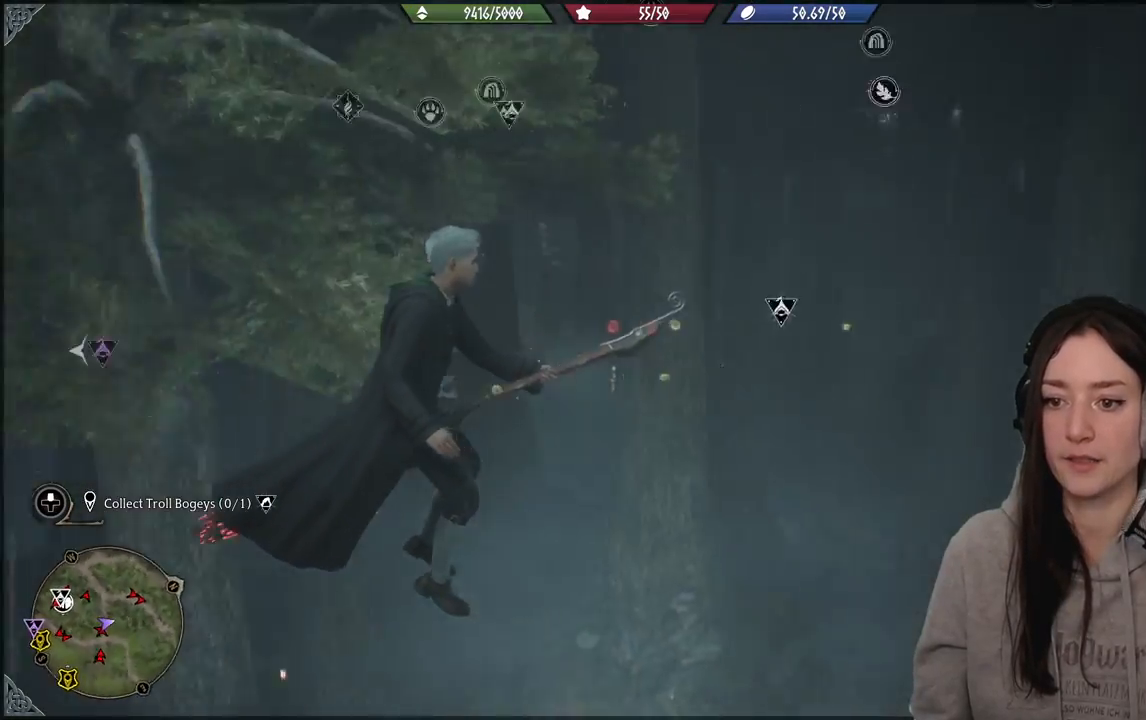
{"buttons": [], "left_stick": "center", "right_stick": "left", "events": []}
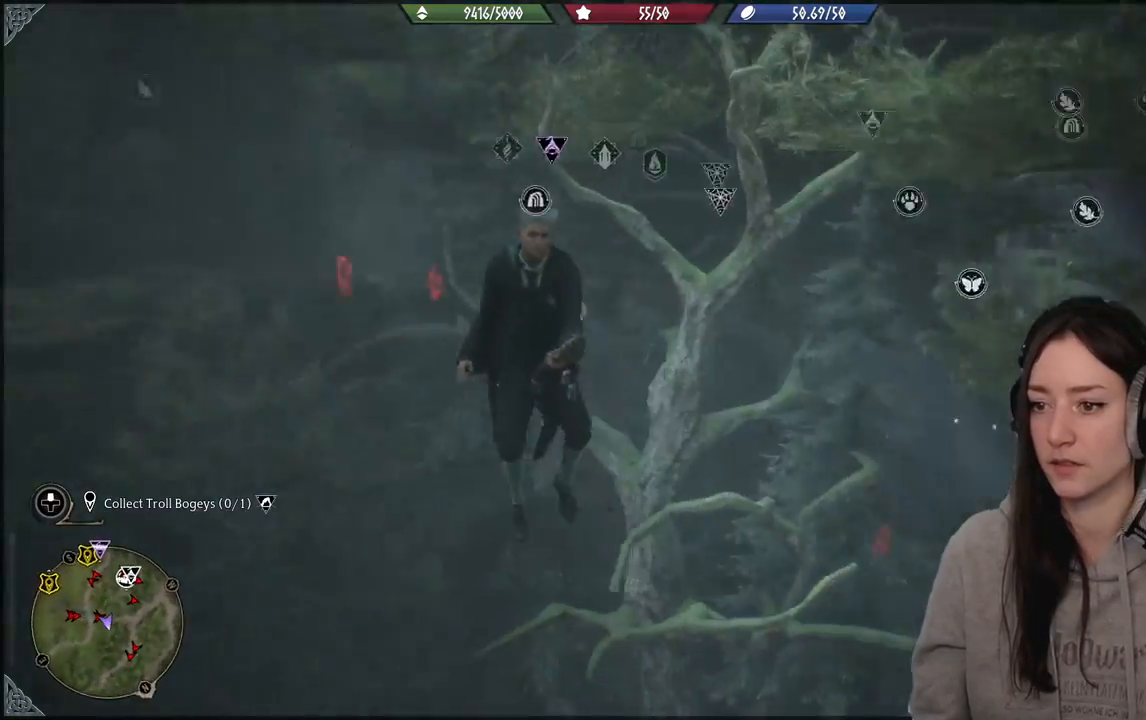
{"buttons": [], "left_stick": "center", "right_stick": "down-right", "events": [[167, "right_stick", "center"], [300, "right_stick", "down-right"]]}
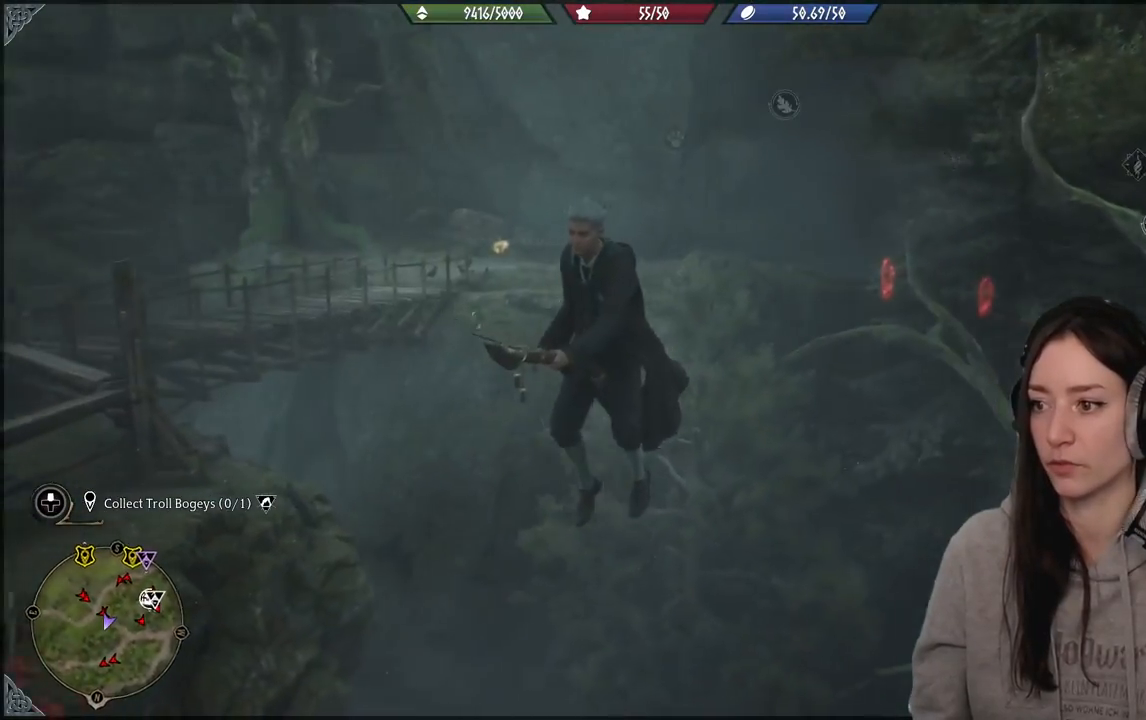
{"buttons": [], "left_stick": "center", "right_stick": "down-right", "events": []}
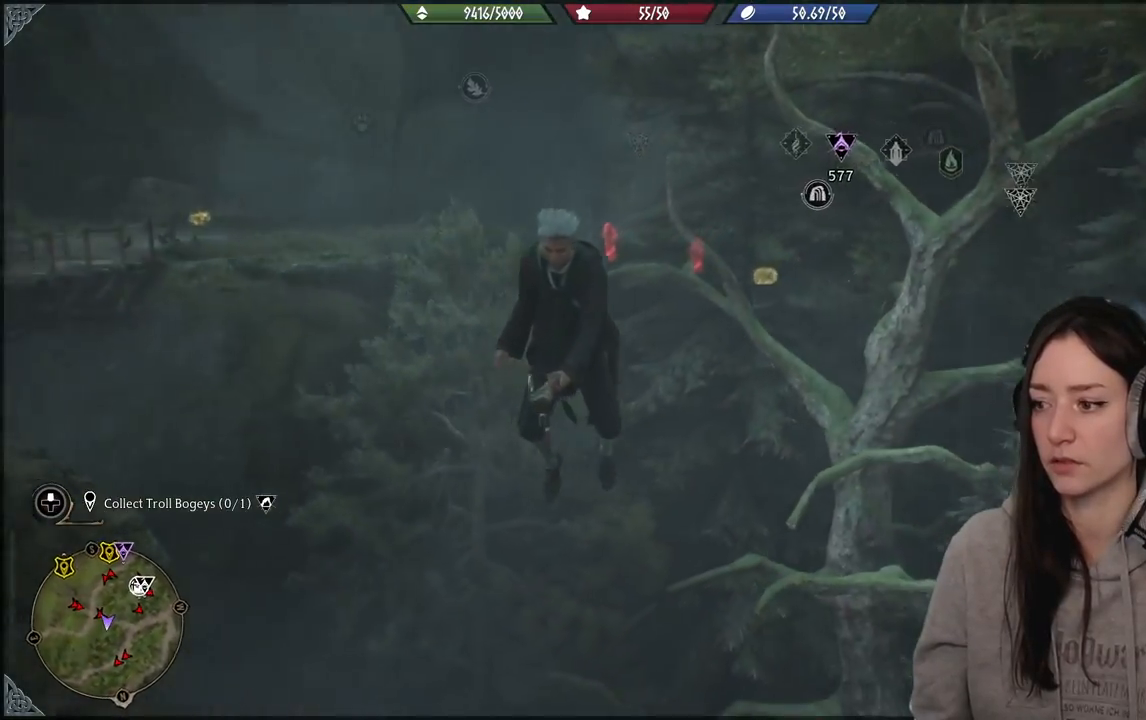
{"buttons": [], "left_stick": "left", "right_stick": "left", "events": [[117, "right_stick", "center"], [450, "left_stick", "left"], [450, "right_stick", "left"]]}
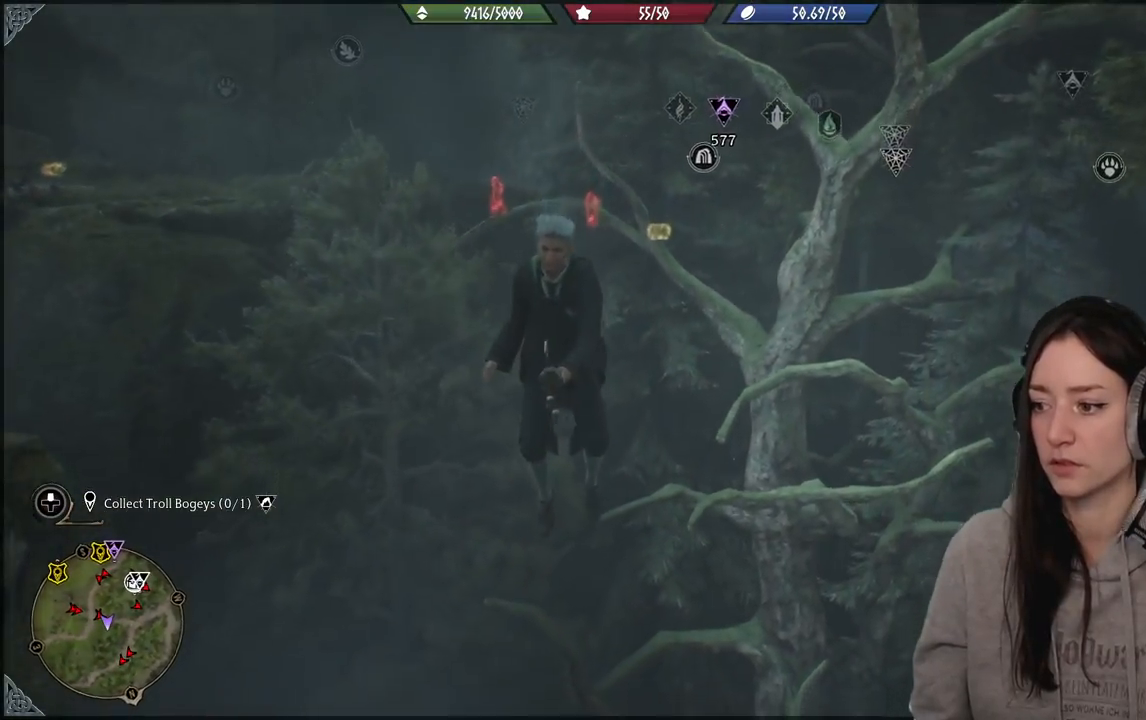
{"buttons": [], "left_stick": "right", "right_stick": "down-right", "events": [[317, "left_stick", "right"], [367, "right_stick", "down-right"]]}
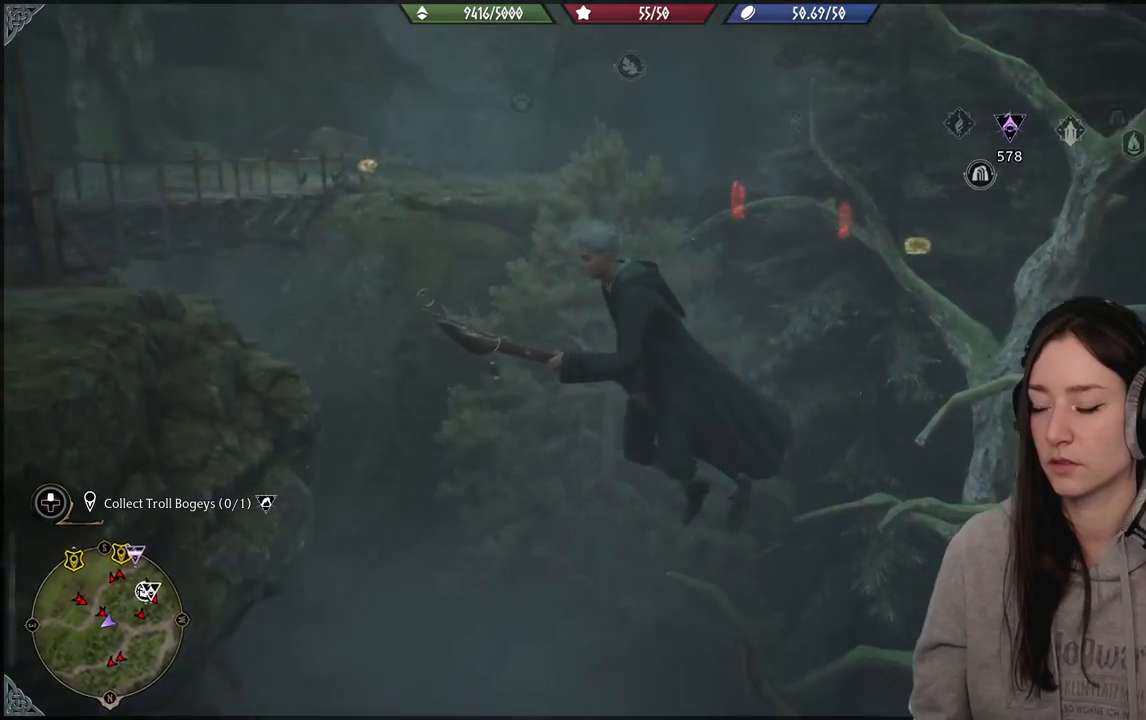
{"buttons": [], "left_stick": "up", "right_stick": "center", "events": [[250, "left_stick", "up-right"], [367, "right_stick", "center"], [483, "left_stick", "up"]]}
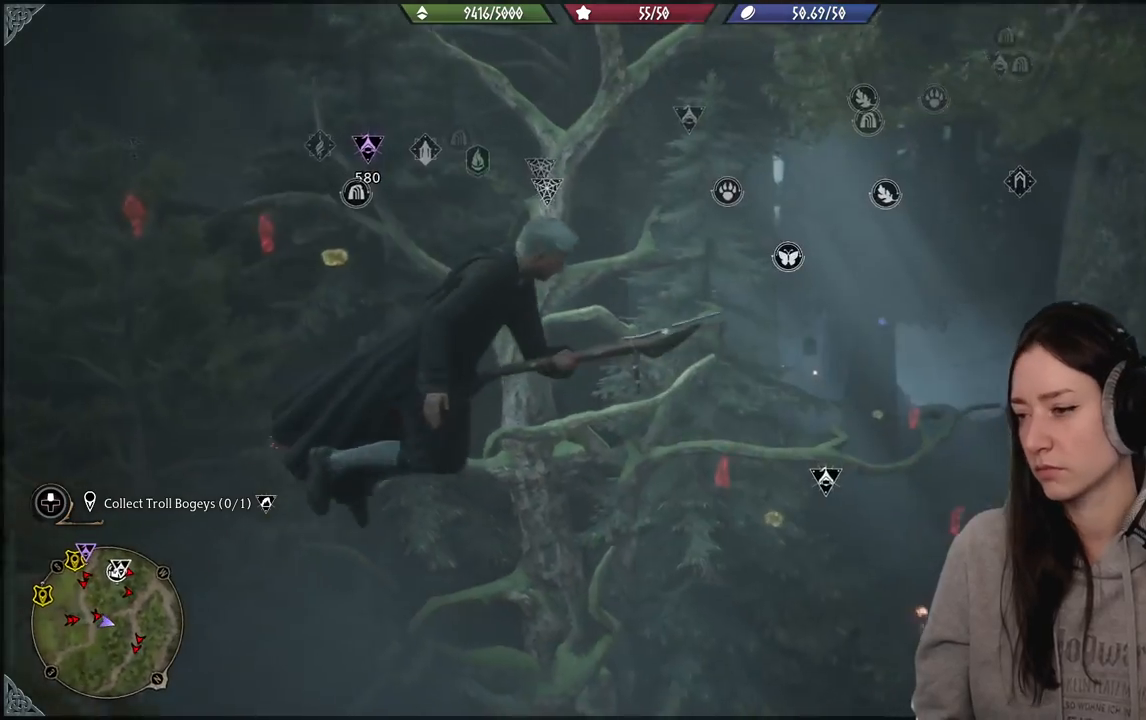
{"buttons": [], "left_stick": "up", "right_stick": "down-left", "events": [[467, "right_stick", "down-left"]]}
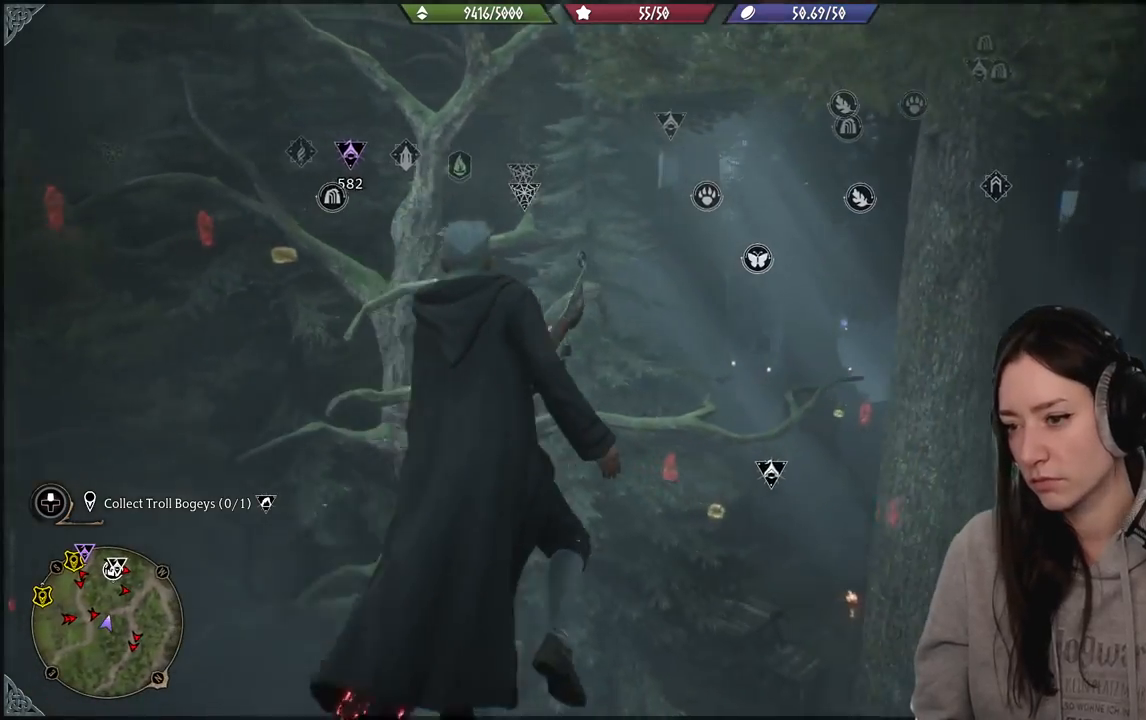
{"buttons": [], "left_stick": "up-right", "right_stick": "center", "events": [[250, "right_stick", "center"], [433, "left_stick", "up-right"]]}
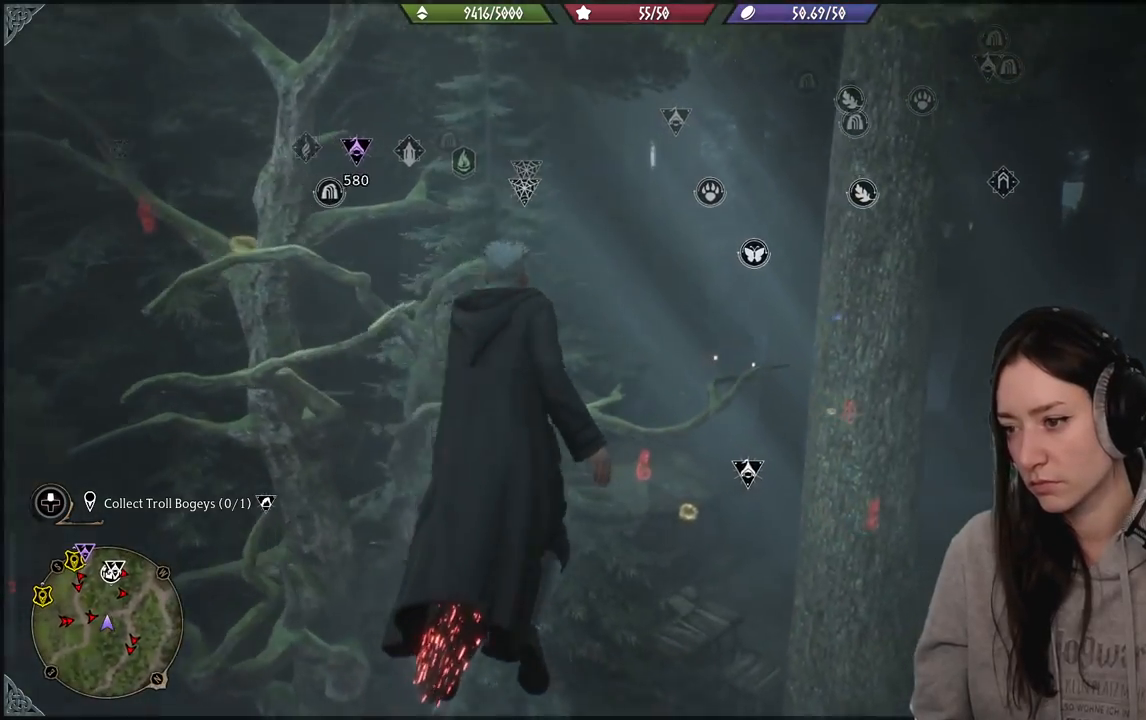
{"buttons": [], "left_stick": "up-right", "right_stick": "down-left", "events": [[250, "right_stick", "down-left"]]}
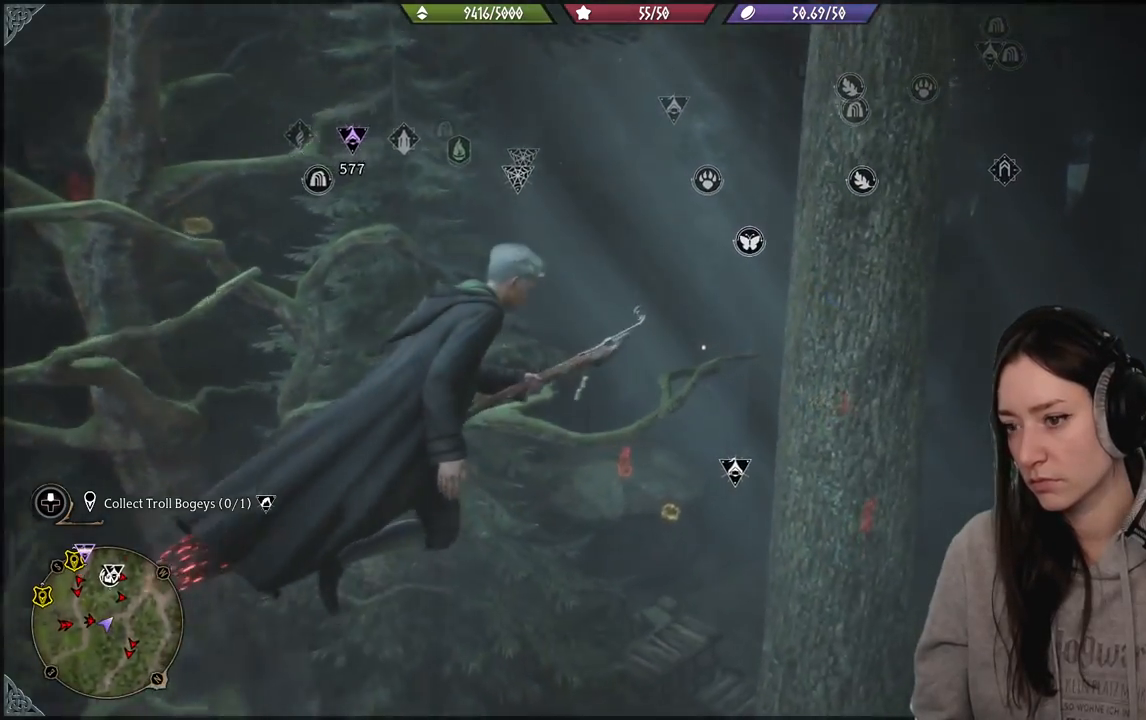
{"buttons": [], "left_stick": "left", "right_stick": "up-left", "events": [[17, "left_stick", "up"], [33, "right_stick", "center"], [233, "left_stick", "left"], [283, "right_stick", "left"], [417, "right_stick", "up-left"]]}
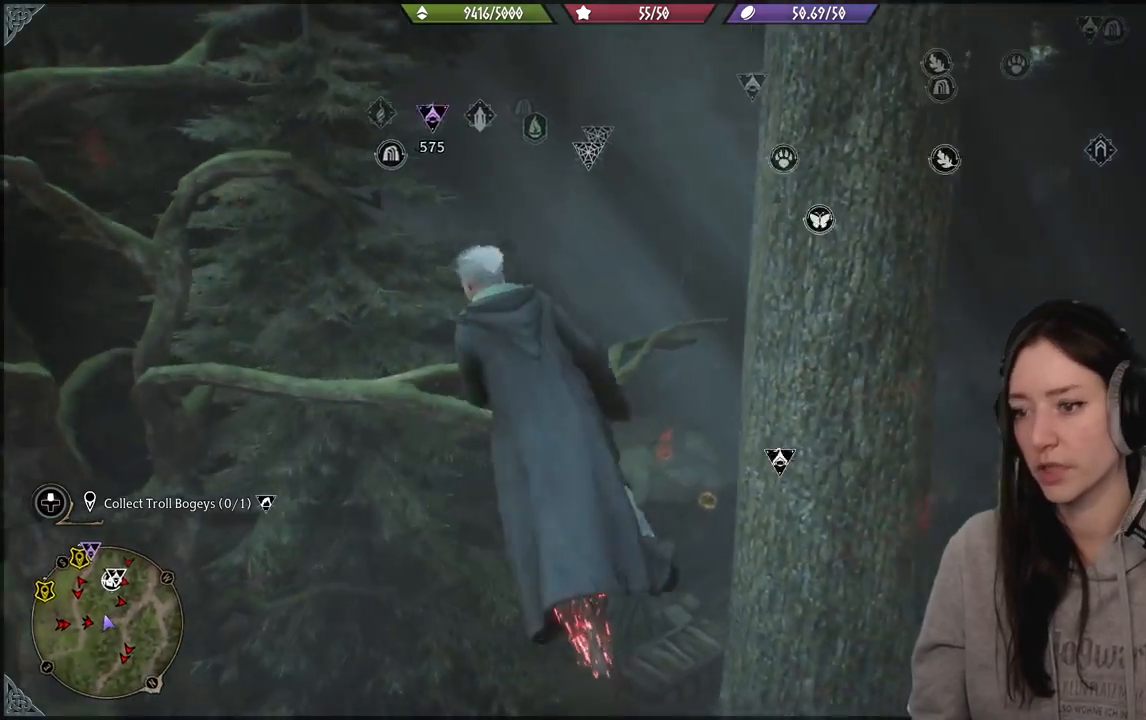
{"buttons": ["R2"], "left_stick": "left", "right_stick": "up-left", "events": [[183, "R2", "down"]]}
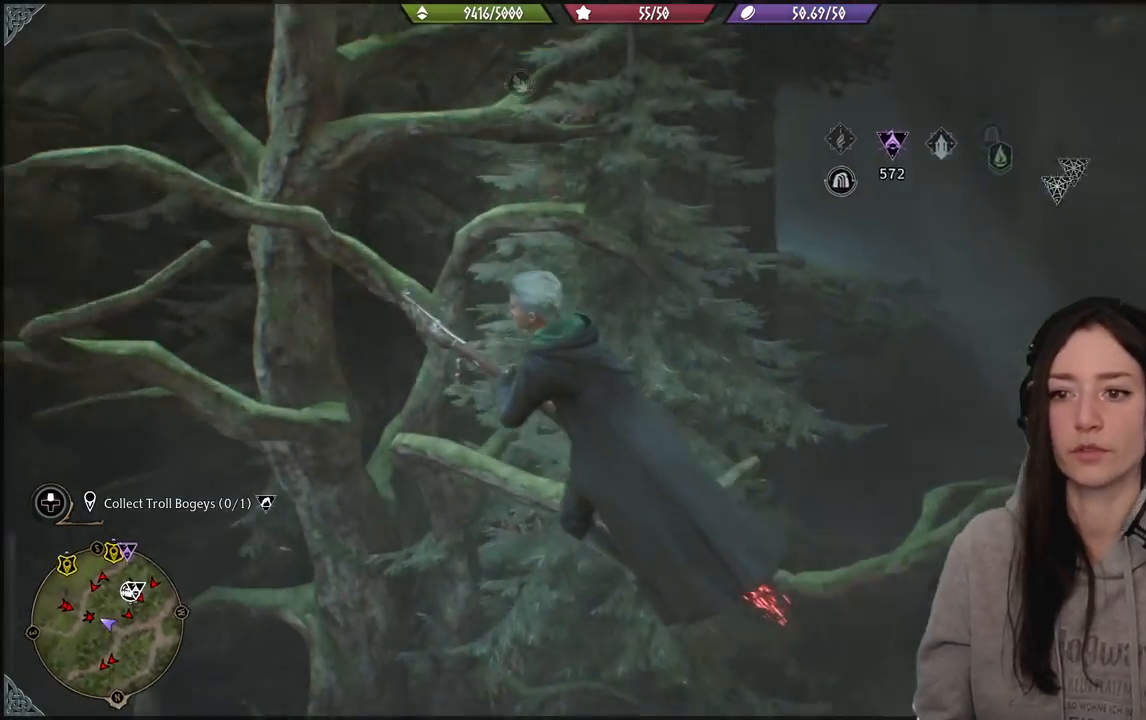
{"buttons": ["R2"], "left_stick": "left", "right_stick": "up-left", "events": []}
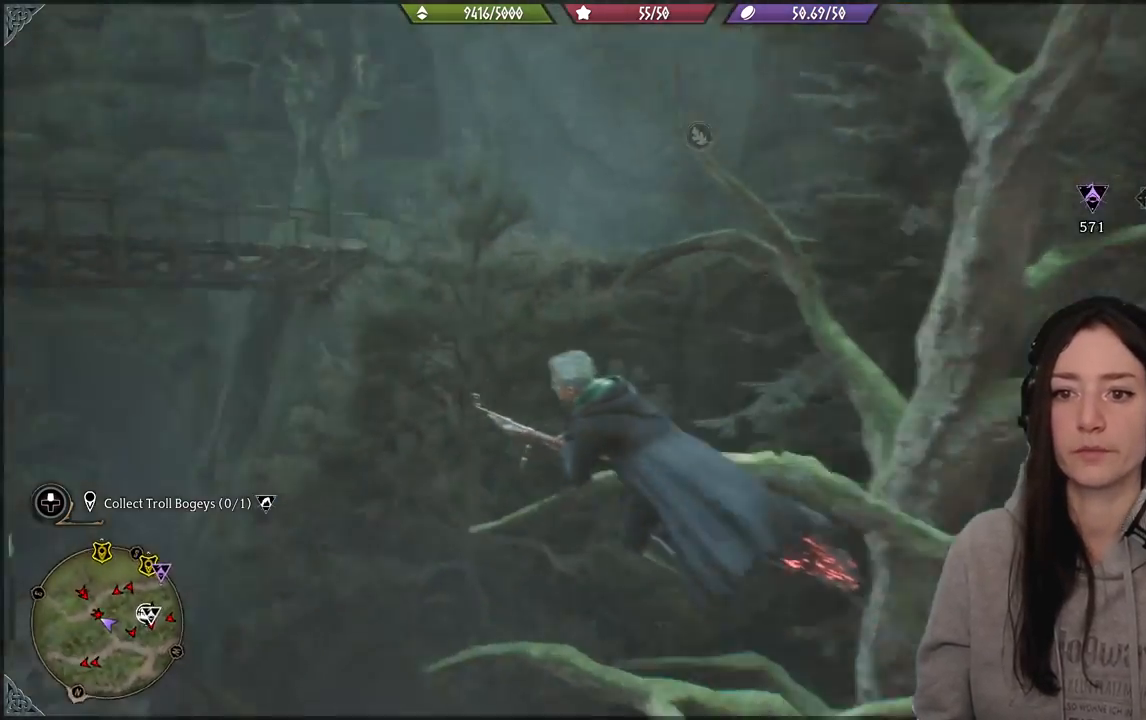
{"buttons": ["R2"], "left_stick": "left", "right_stick": "up-left", "events": [[133, "left_stick", "up-left"], [417, "left_stick", "left"]]}
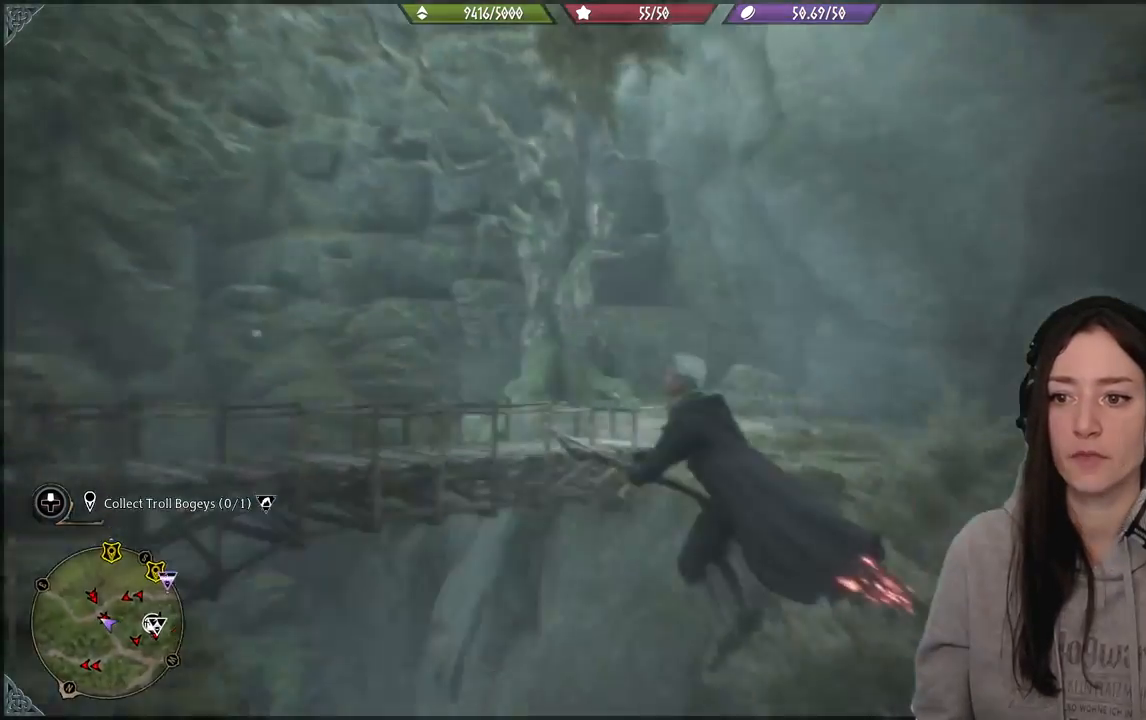
{"buttons": ["R2"], "left_stick": "up-left", "right_stick": "up-left", "events": [[333, "left_stick", "up-left"]]}
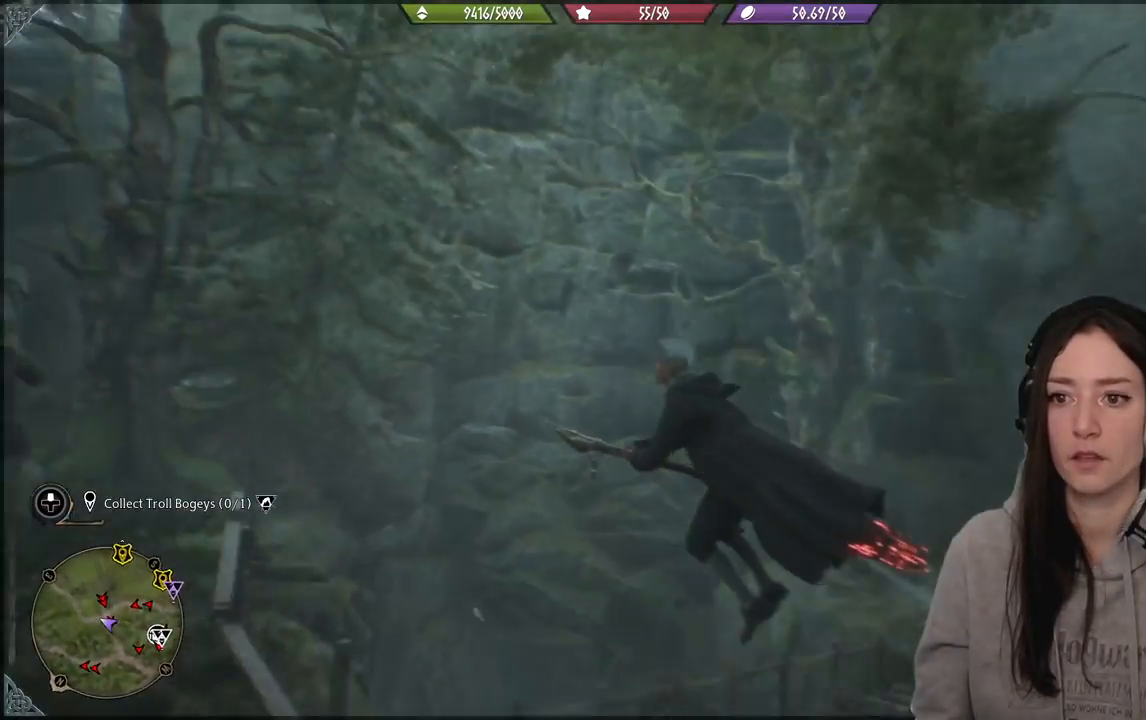
{"buttons": ["R2"], "left_stick": "left", "right_stick": "up-left", "events": [[233, "left_stick", "left"]]}
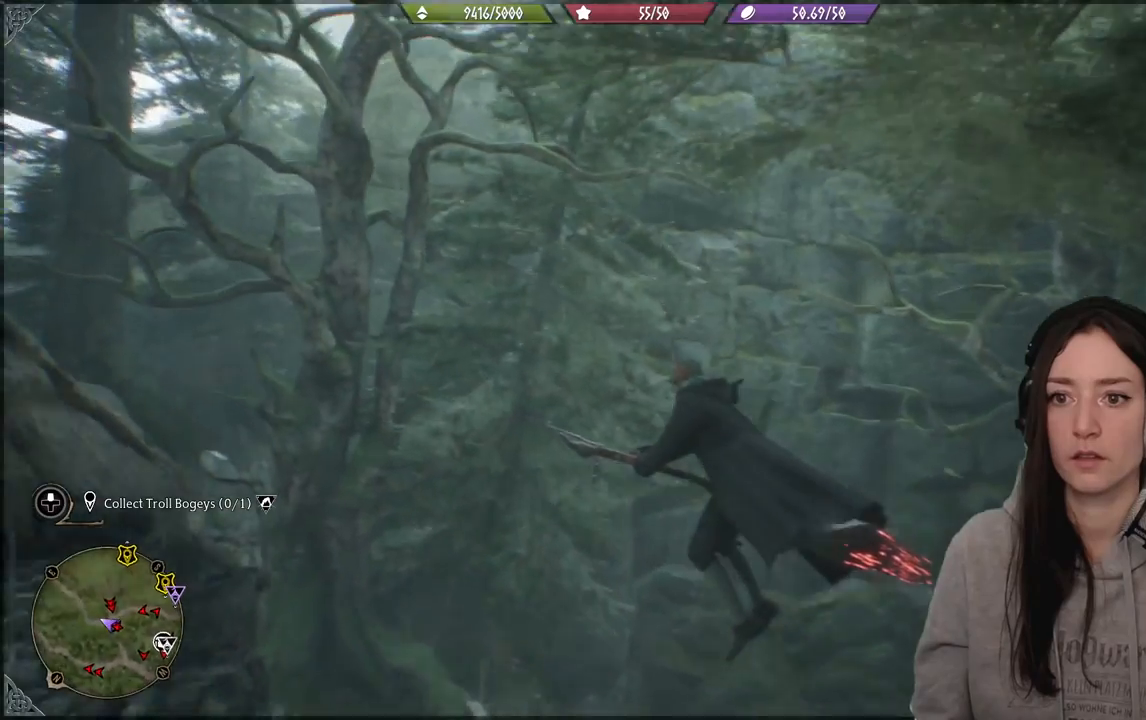
{"buttons": ["R2"], "left_stick": "left", "right_stick": "left", "events": [[483, "right_stick", "left"]]}
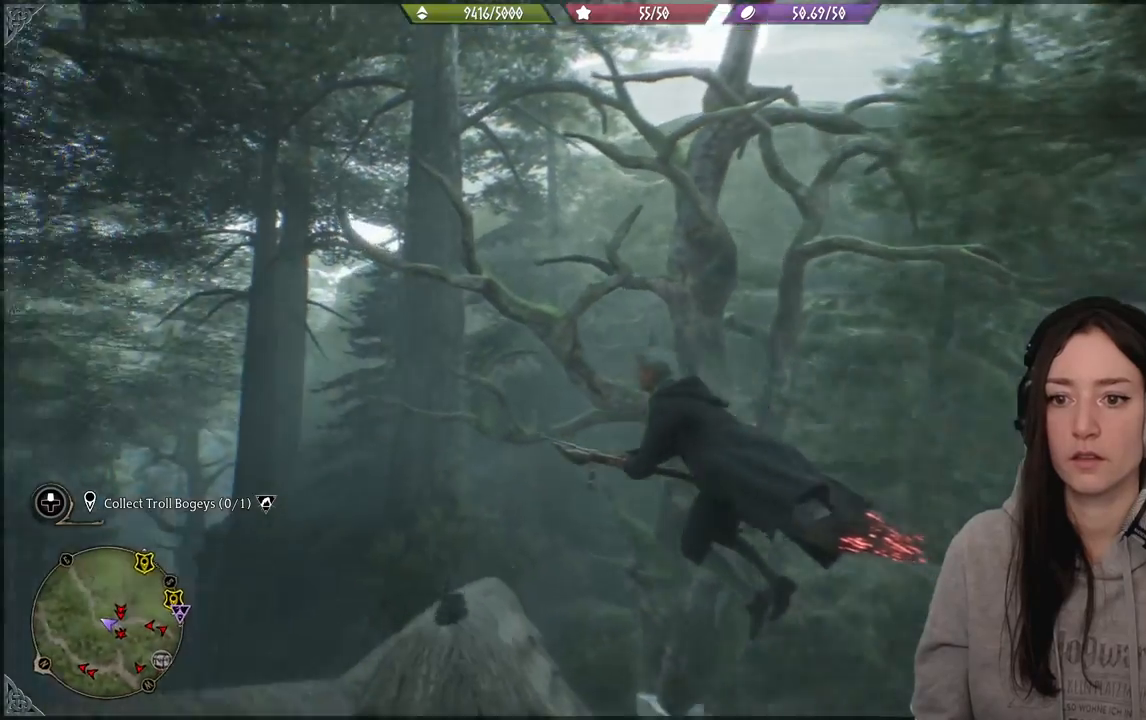
{"buttons": ["R2"], "left_stick": "up-right", "right_stick": "down", "events": [[67, "left_stick", "up-left"], [183, "left_stick", "up"], [233, "right_stick", "center"], [383, "left_stick", "up-right"], [467, "right_stick", "down"]]}
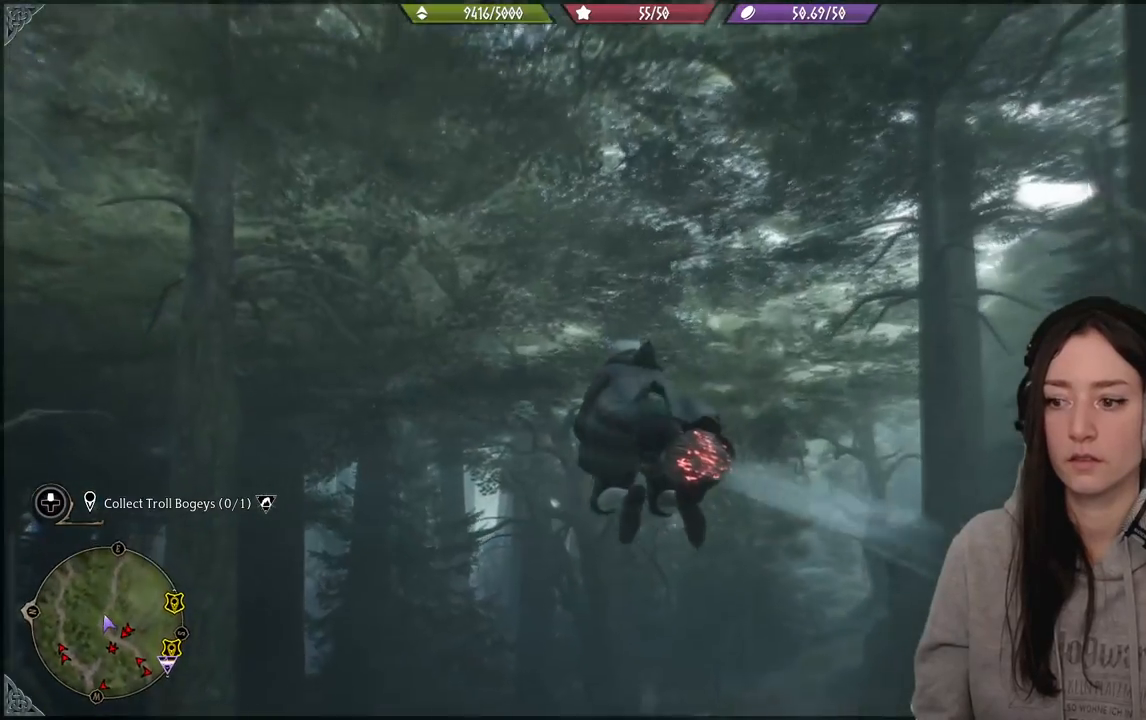
{"buttons": ["R2"], "left_stick": "up-right", "right_stick": "down-right", "events": [[333, "right_stick", "down-right"]]}
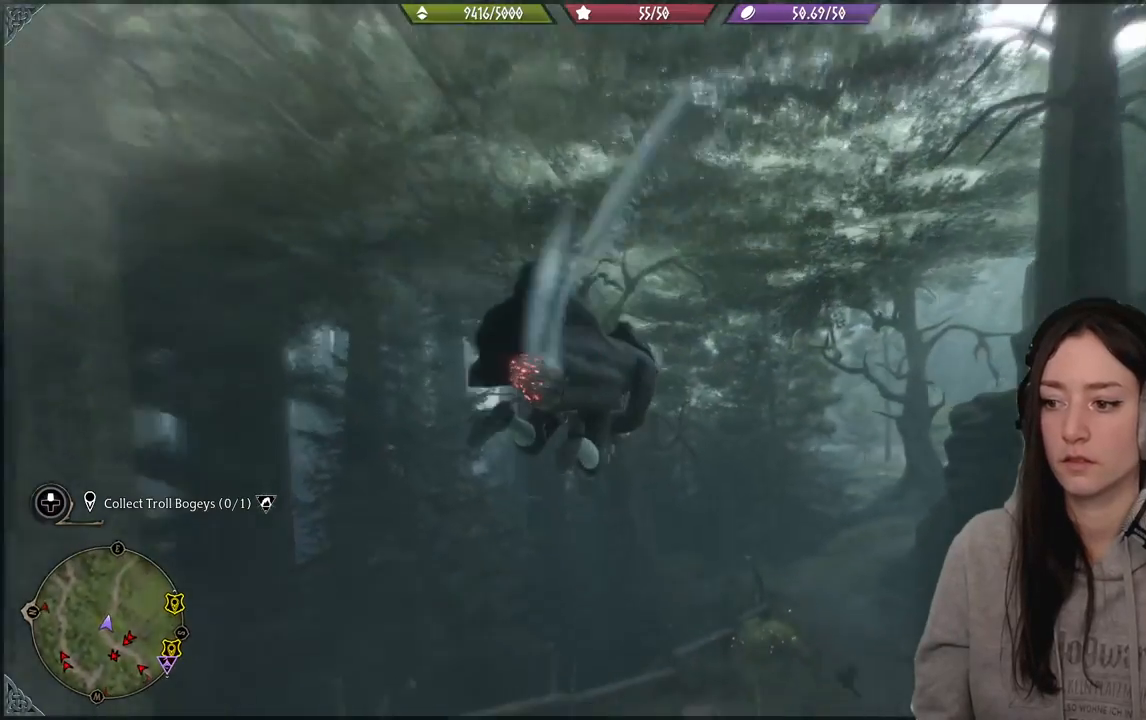
{"buttons": ["R2"], "left_stick": "up", "right_stick": "down-right", "events": [[33, "right_stick", "center"], [317, "right_stick", "down-right"], [500, "left_stick", "up"]]}
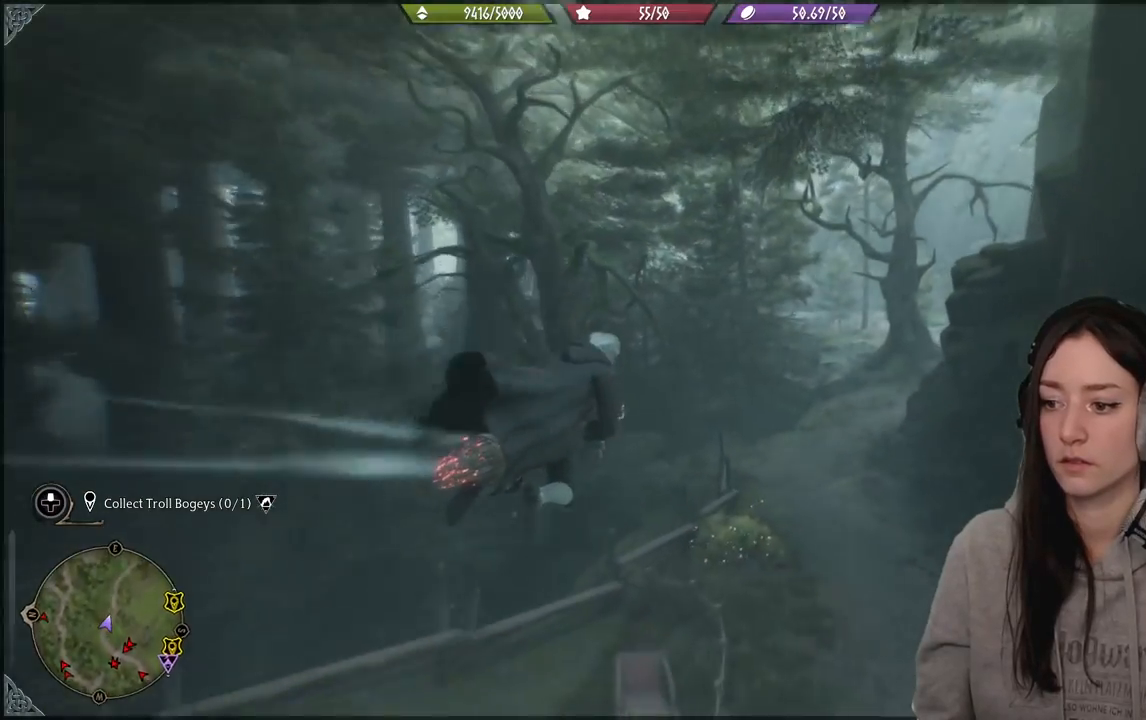
{"buttons": ["R2"], "left_stick": "up", "right_stick": "center", "events": [[317, "right_stick", "center"]]}
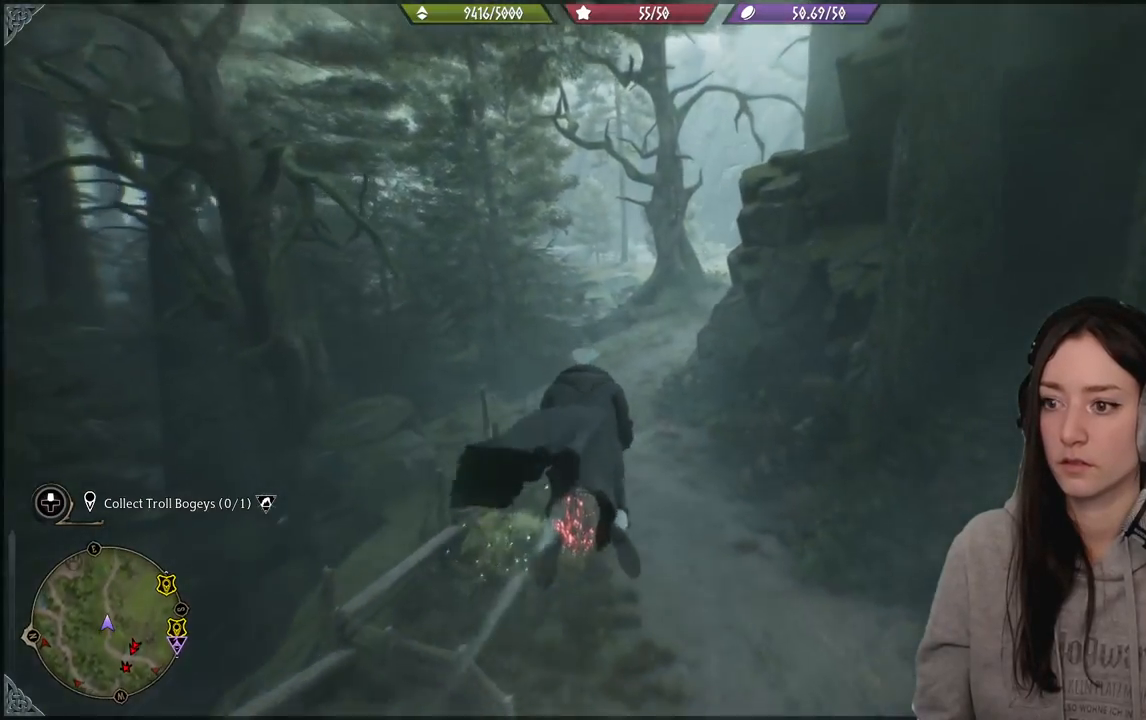
{"buttons": ["R2"], "left_stick": "up", "right_stick": "center", "events": []}
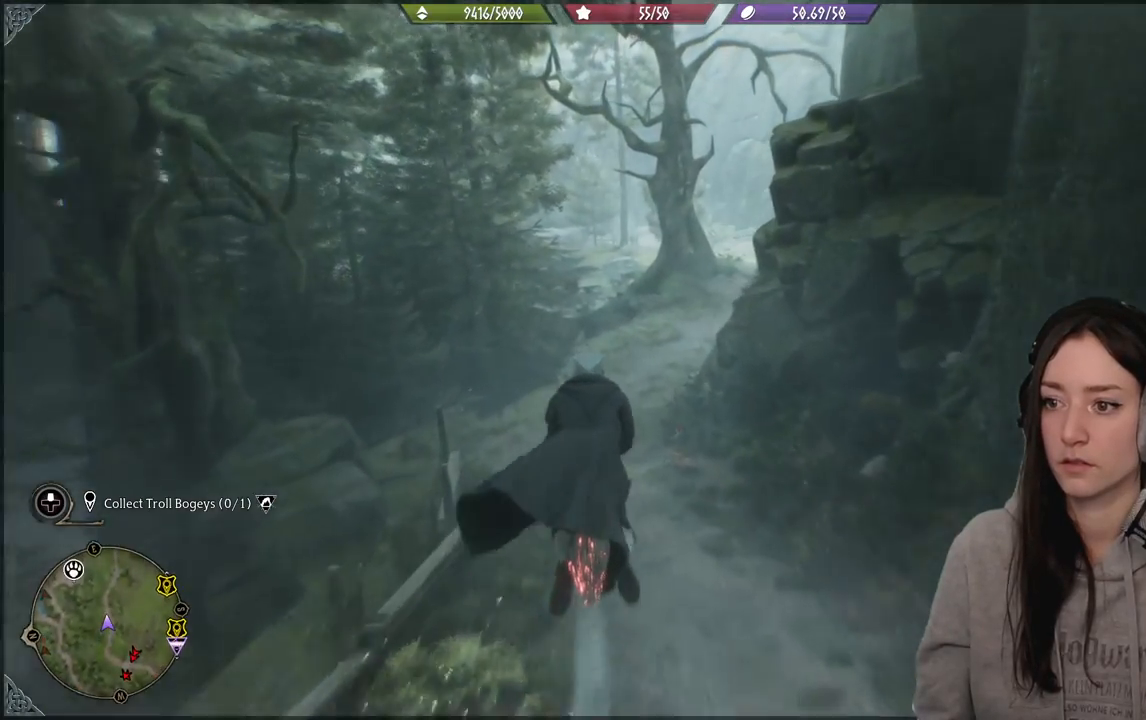
{"buttons": ["R2"], "left_stick": "up", "right_stick": "center", "events": []}